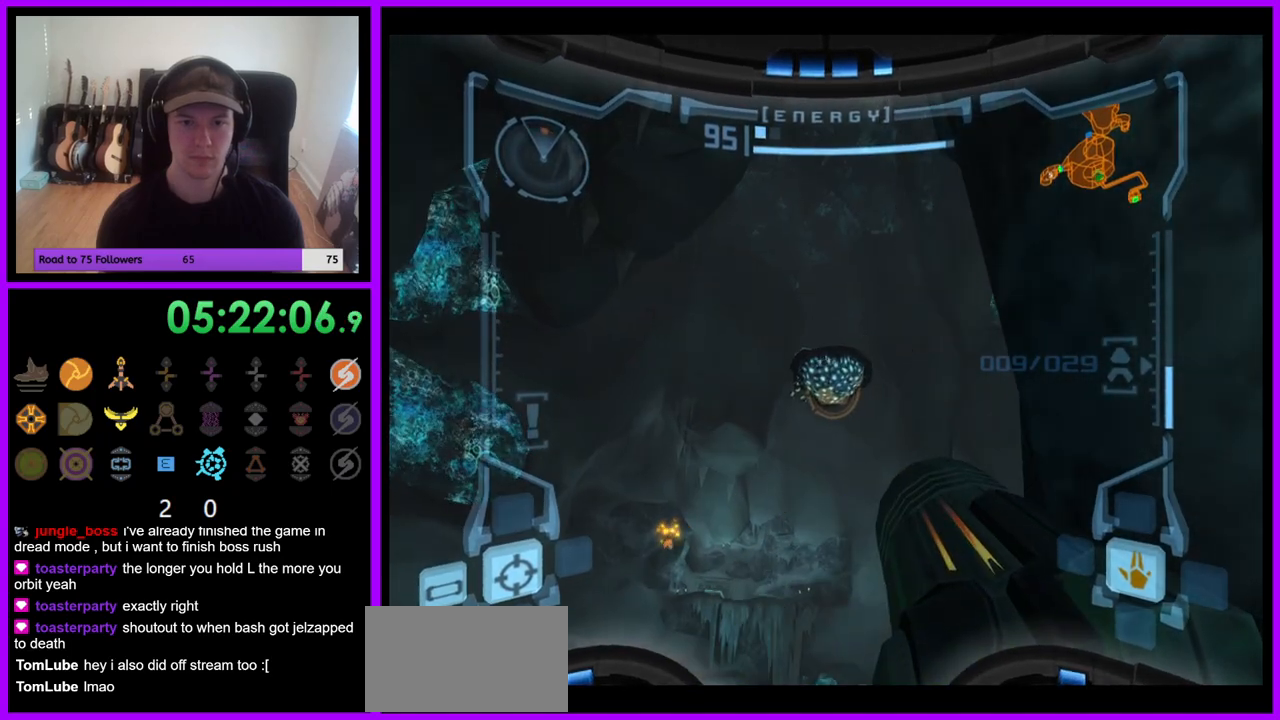
Gameplay with a controller (Nintendo layout); each line is a JSON object with the inputs held at the frame after it (dt_ms = milliseconds from this image to that frame). "events" lists button and stick changes between this image and that frame as [ms after this image, input, new state], when the widget could be followed in between. Not read: L3 R3 Z.
{"dt_ms": 500, "buttons": ["R1"], "left_stick": "left", "right_stick": "center", "events": [[317, "L1", "up"], [333, "R1", "down"], [350, "left_stick", "left"]]}
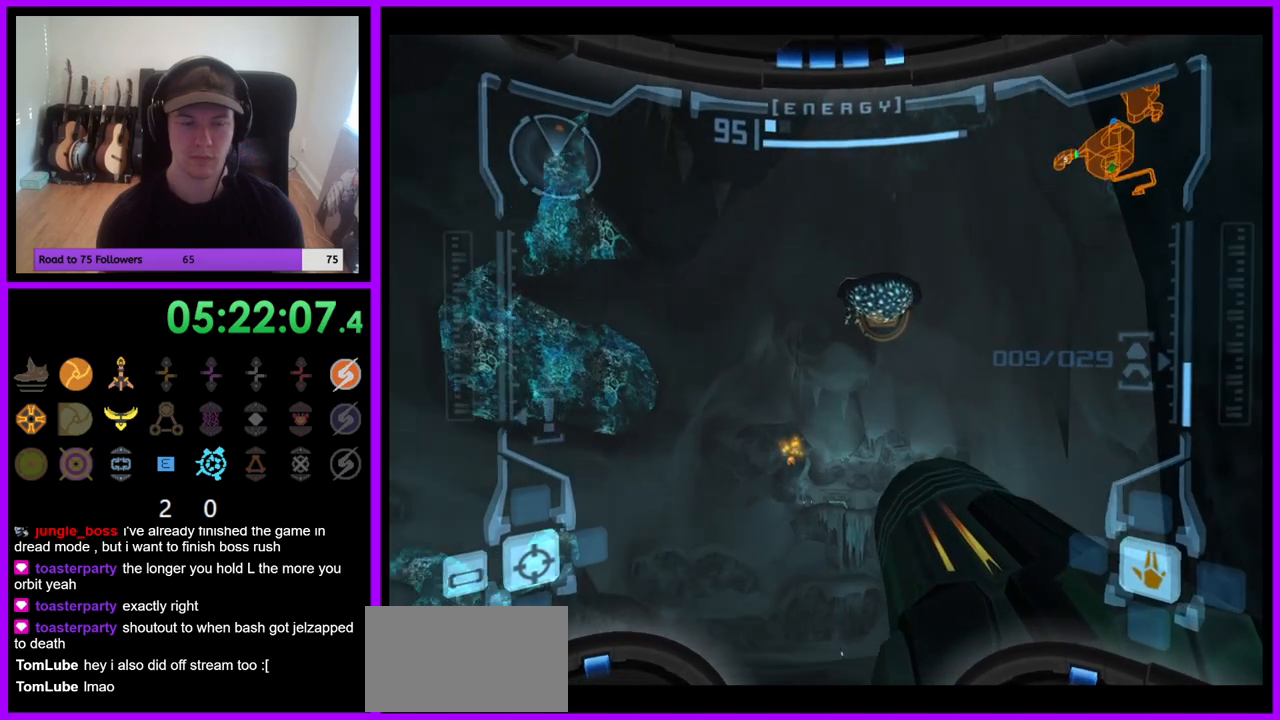
{"dt_ms": 500, "buttons": ["R1"], "left_stick": "up-left", "right_stick": "center", "events": [[17, "left_stick", "up-left"]]}
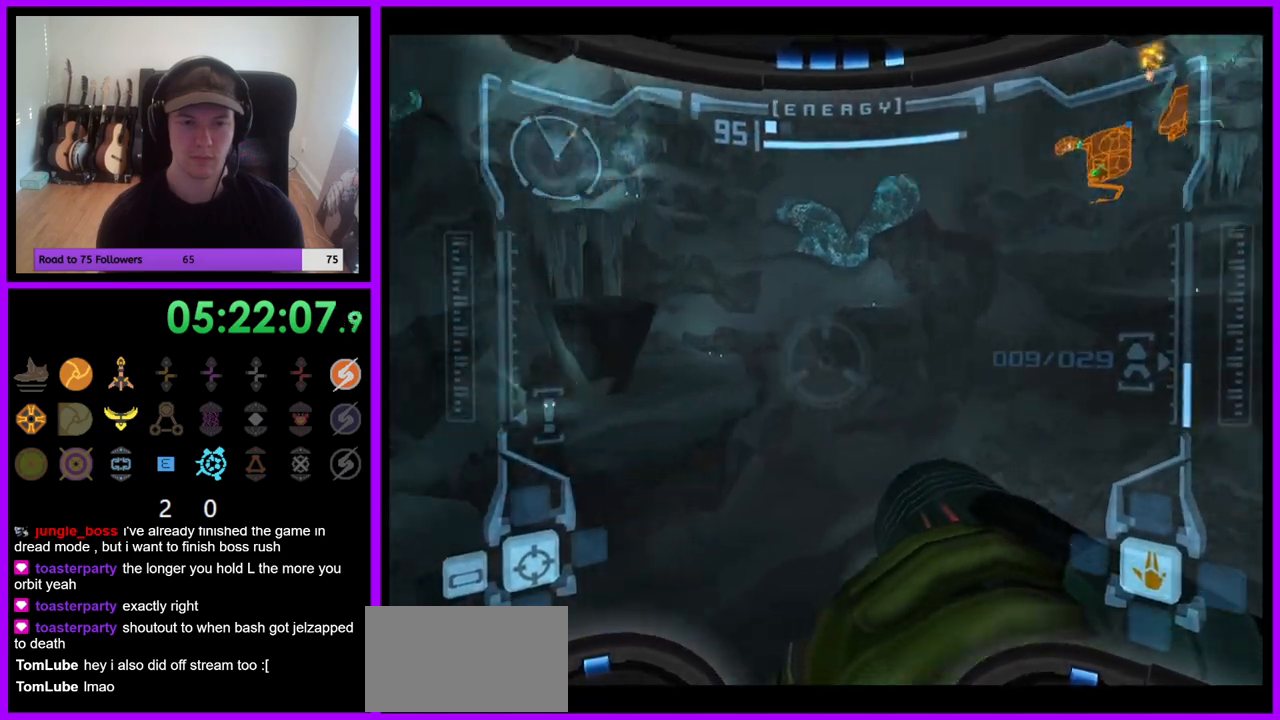
{"dt_ms": 500, "buttons": ["R1"], "left_stick": "up-left", "right_stick": "center", "events": [[183, "left_stick", "up"], [433, "left_stick", "up-left"]]}
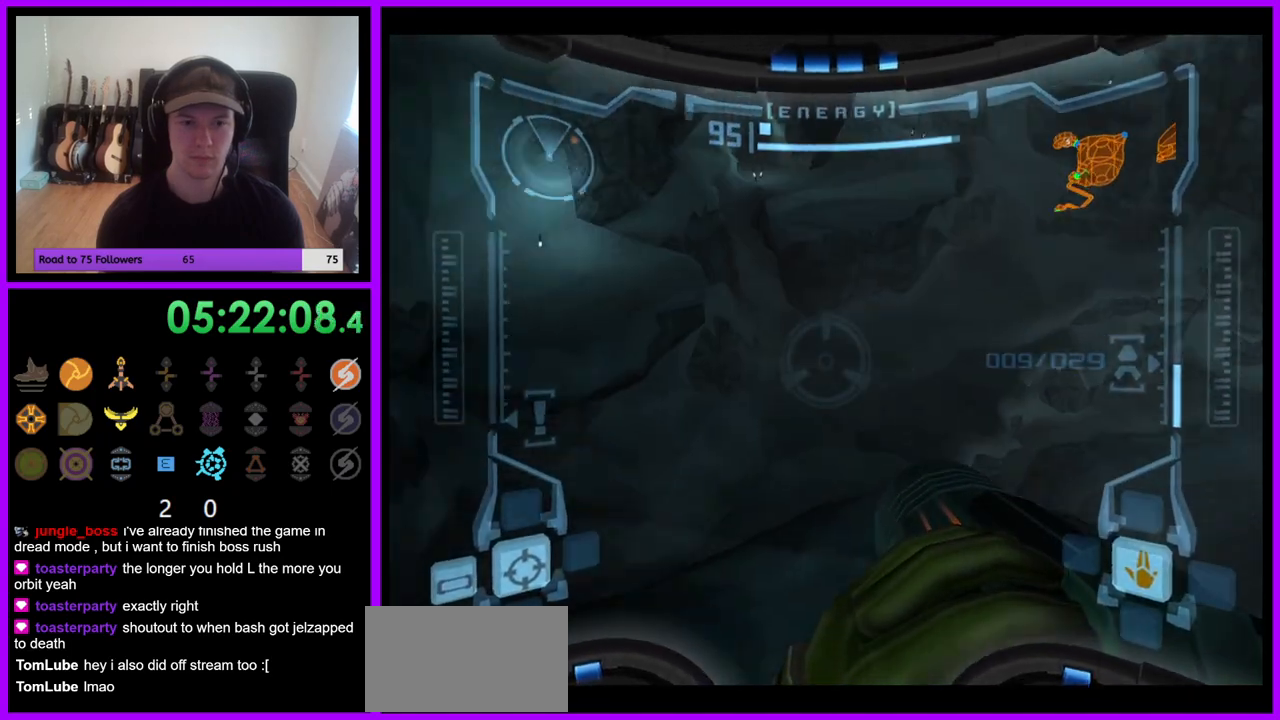
{"dt_ms": 500, "buttons": ["L1"], "left_stick": "left", "right_stick": "center", "events": [[233, "L1", "down"], [233, "R1", "up"], [233, "left_stick", "down"], [467, "left_stick", "left"]]}
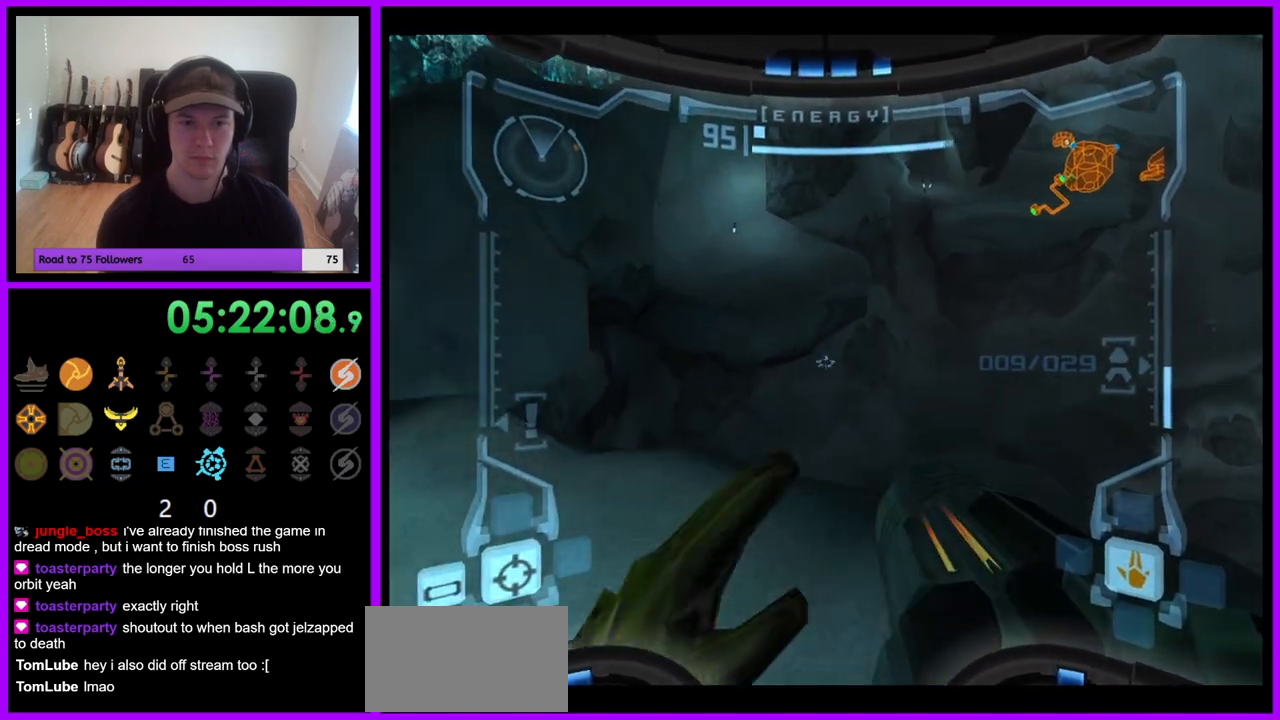
{"dt_ms": 1000, "buttons": ["R1"], "left_stick": "up-left", "right_stick": "center", "events": [[83, "left_stick", "up"], [167, "left_stick", "center"], [233, "left_stick", "left"], [483, "left_stick", "up"], [667, "B", "down"], [750, "B", "up"], [867, "R1", "down"], [883, "L1", "up"], [983, "left_stick", "up-left"]]}
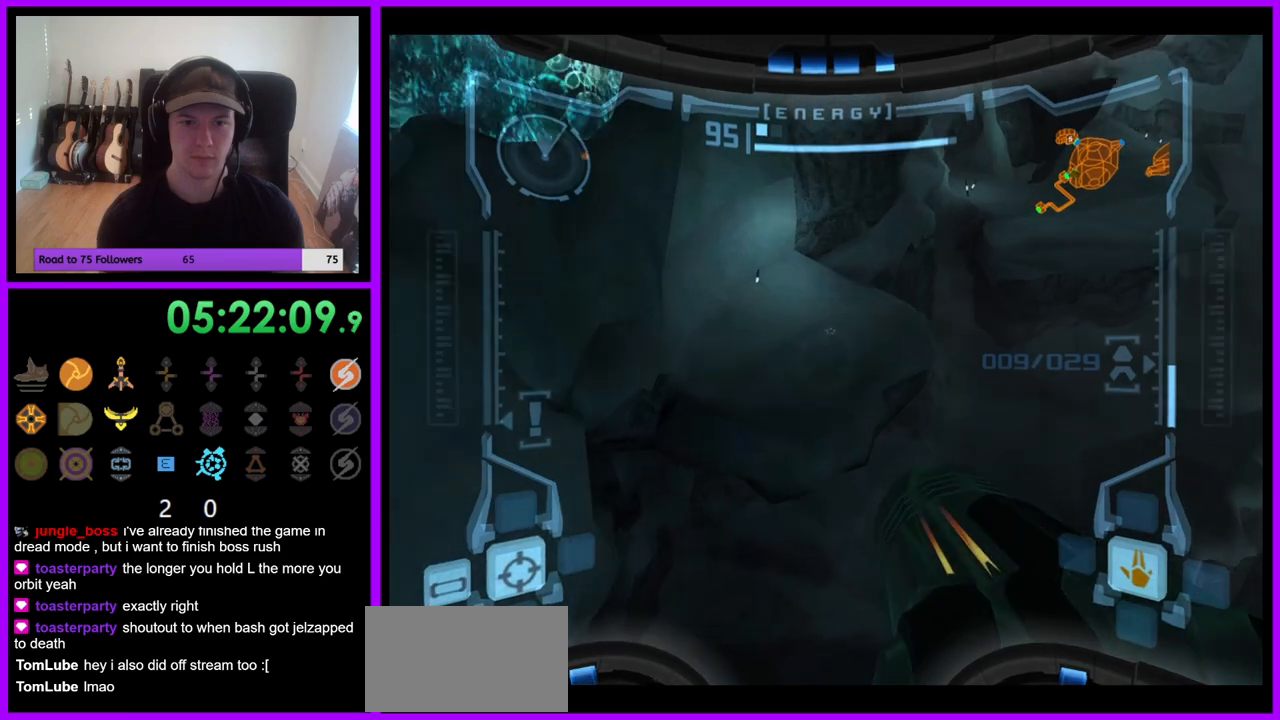
{"dt_ms": 500, "buttons": ["R1"], "left_stick": "up-right", "right_stick": "center", "events": [[150, "left_stick", "up"], [333, "left_stick", "up-right"]]}
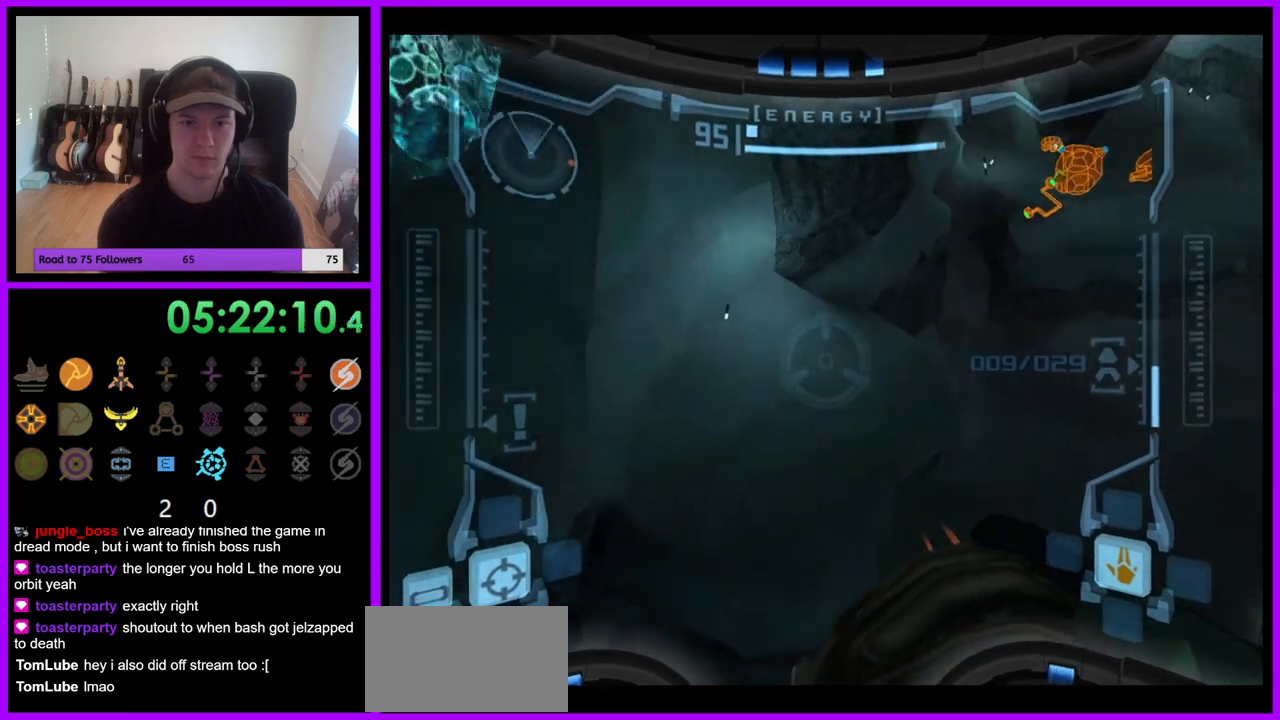
{"dt_ms": 1000, "buttons": ["L1"], "left_stick": "left", "right_stick": "center", "events": [[300, "R1", "up"], [383, "left_stick", "up"], [717, "left_stick", "center"], [850, "L1", "down"], [900, "left_stick", "left"]]}
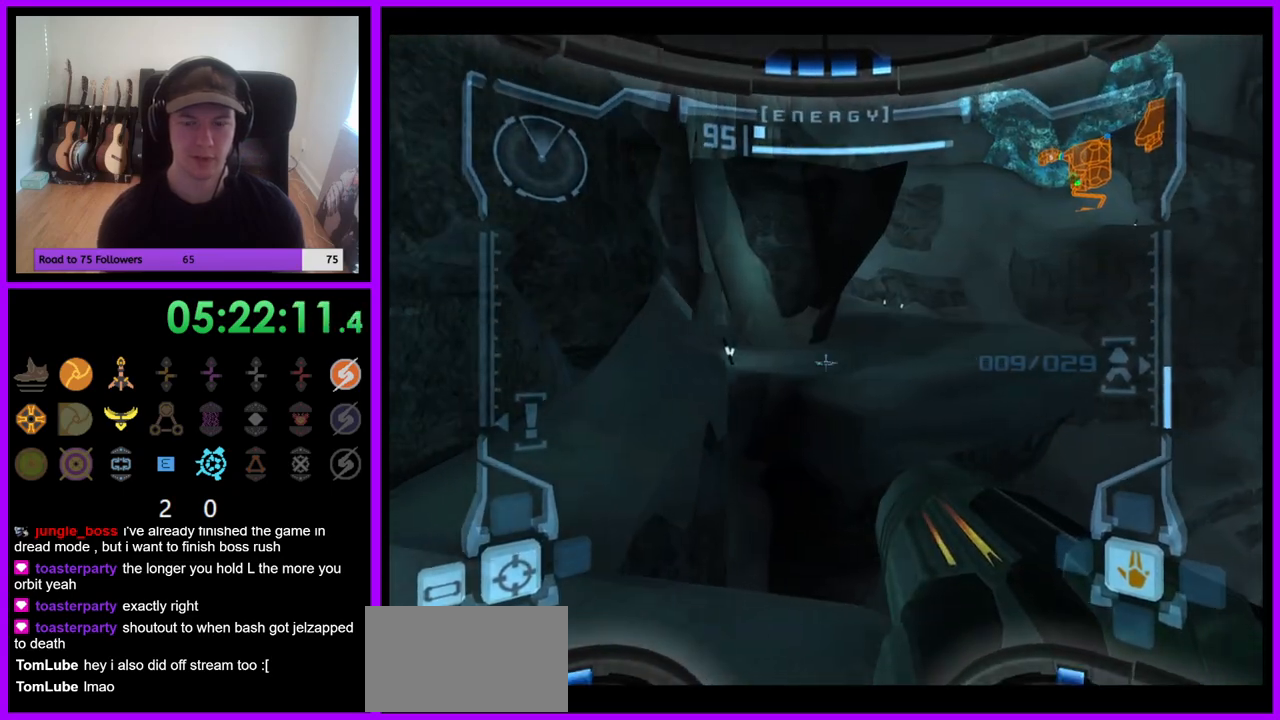
{"dt_ms": 500, "buttons": ["L1"], "left_stick": "up", "right_stick": "center", "events": [[50, "left_stick", "center"], [117, "left_stick", "up"], [400, "B", "down"], [483, "B", "up"]]}
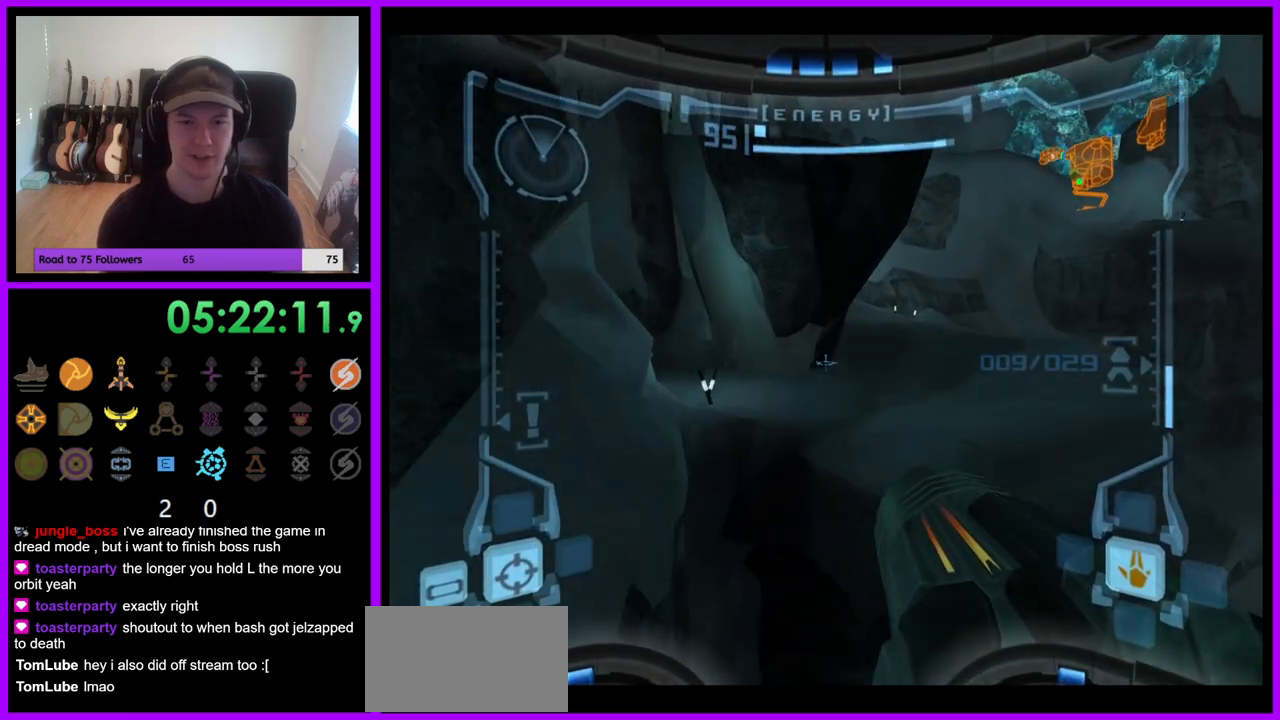
{"dt_ms": 500, "buttons": [], "left_stick": "up-left", "right_stick": "center", "events": [[150, "L1", "up"], [333, "left_stick", "up-left"]]}
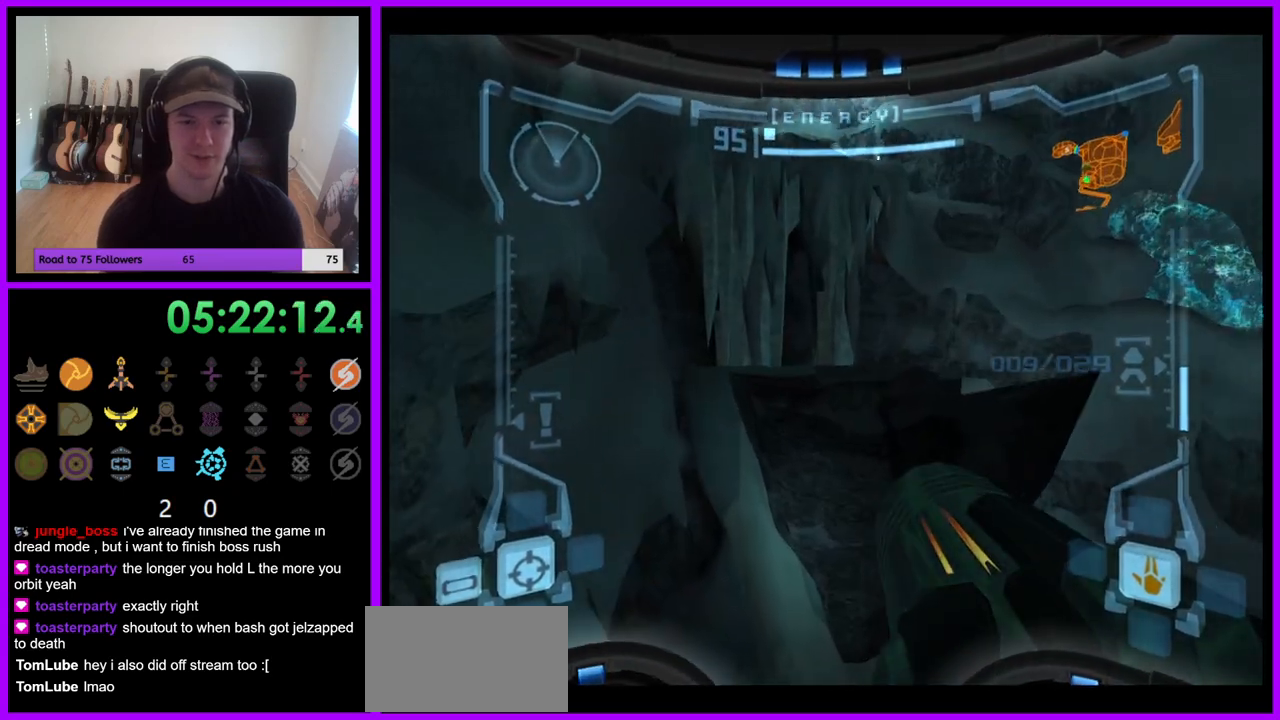
{"dt_ms": 500, "buttons": ["L1"], "left_stick": "up-right", "right_stick": "center", "events": [[50, "left_stick", "up"], [167, "left_stick", "up-right"], [183, "L1", "down"]]}
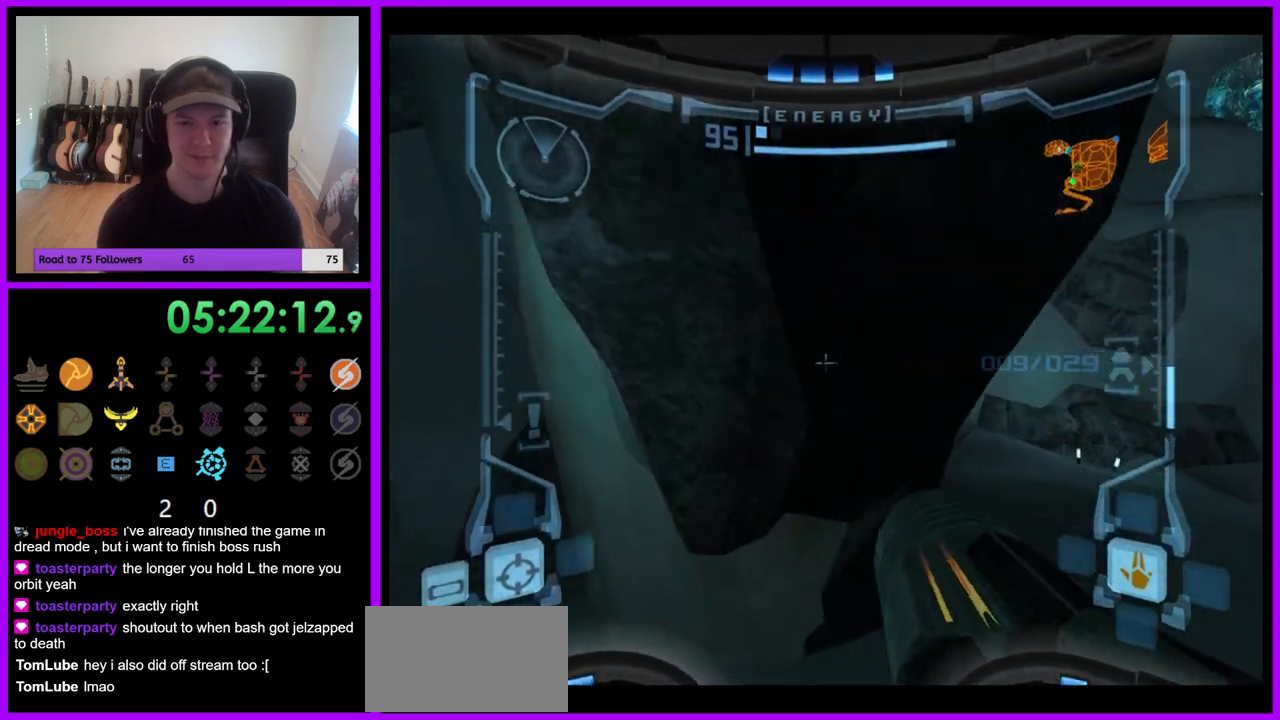
{"dt_ms": 500, "buttons": [], "left_stick": "up-right", "right_stick": "center", "events": [[433, "B", "down"], [483, "B", "up"], [500, "L1", "up"]]}
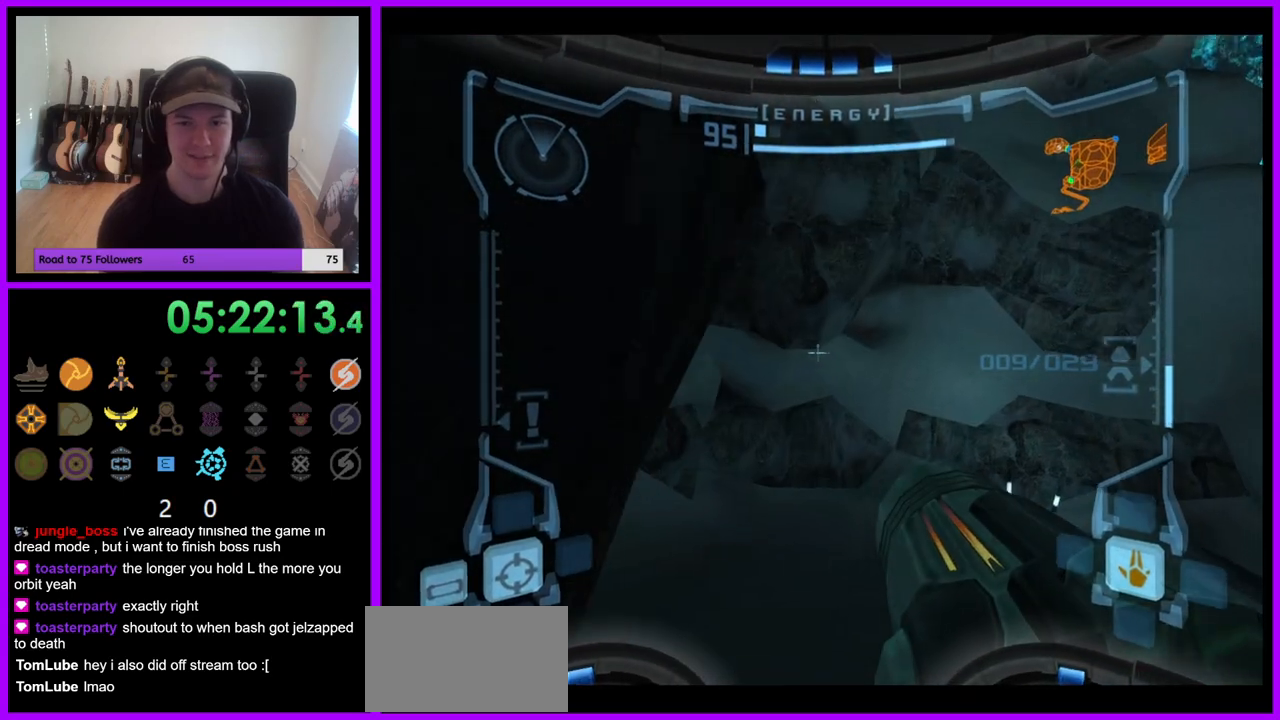
{"dt_ms": 500, "buttons": [], "left_stick": "left", "right_stick": "center", "events": [[33, "left_stick", "up"], [217, "left_stick", "left"]]}
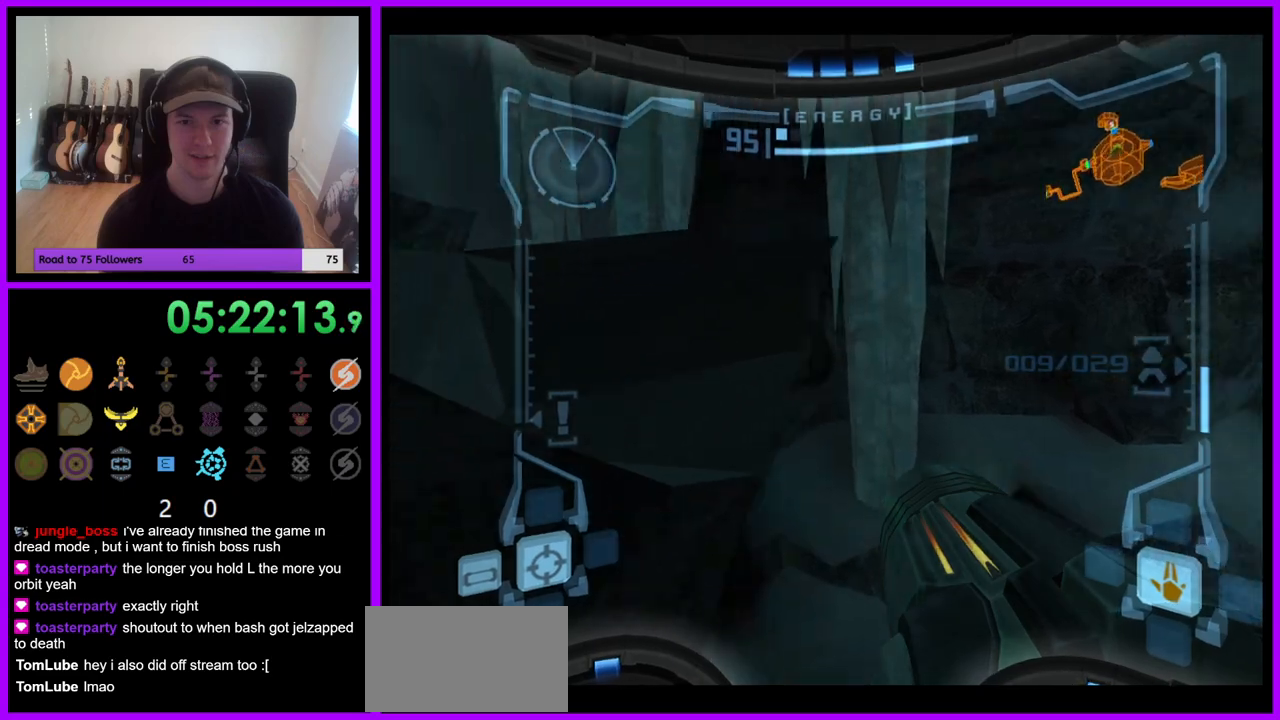
{"dt_ms": 500, "buttons": [], "left_stick": "down-left", "right_stick": "center", "events": [[450, "left_stick", "down-left"]]}
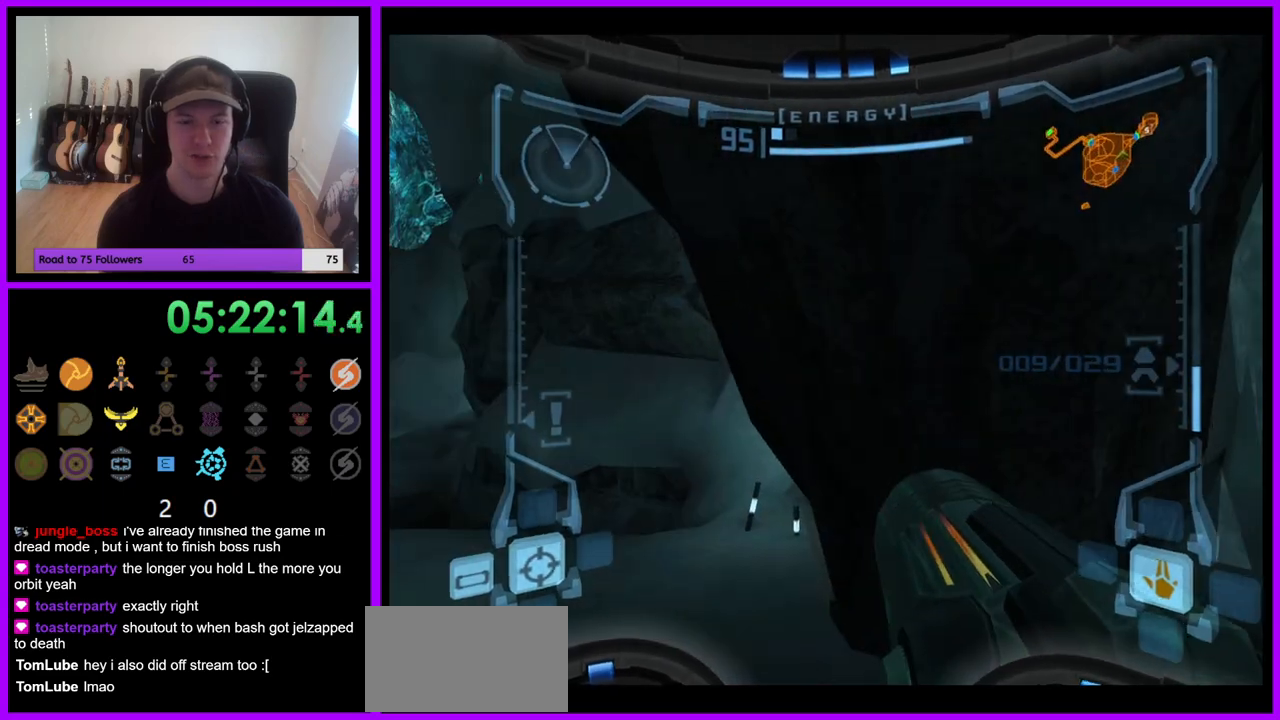
{"dt_ms": 500, "buttons": [], "left_stick": "center", "right_stick": "center", "events": [[17, "L1", "down"], [50, "left_stick", "right"], [250, "X", "down"], [250, "left_stick", "center"], [383, "X", "up"], [433, "L1", "up"]]}
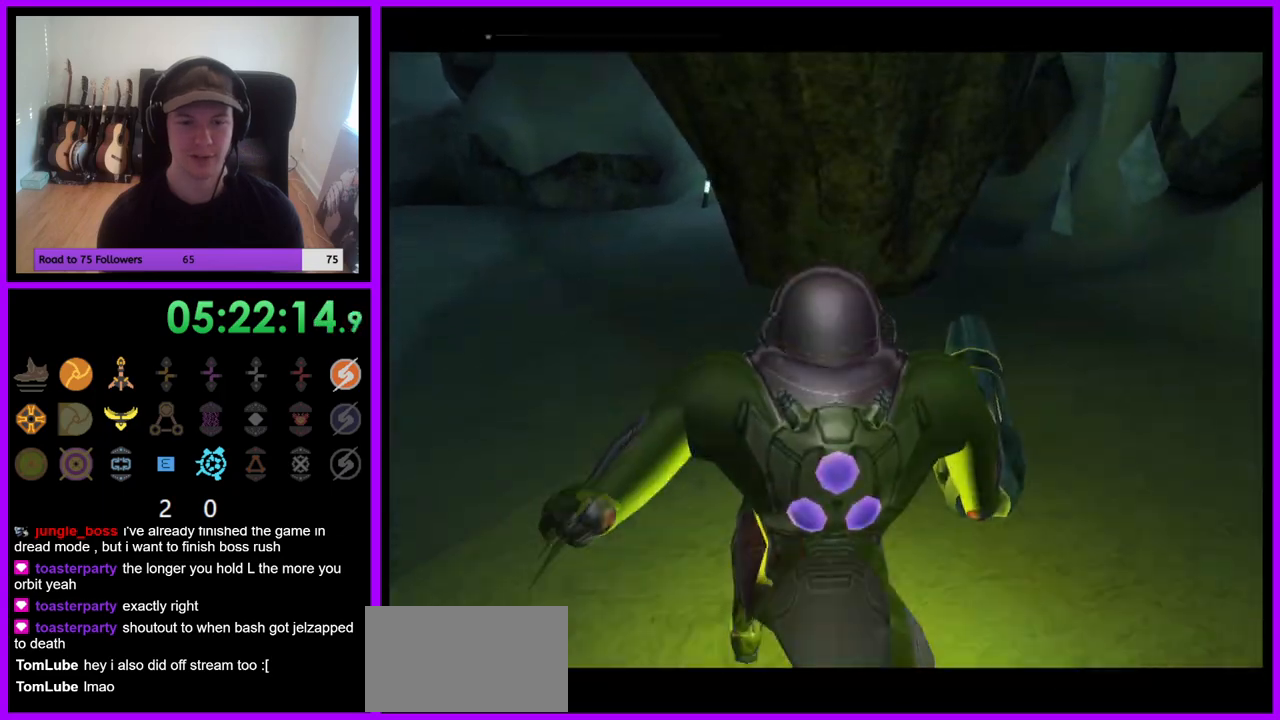
{"dt_ms": 500, "buttons": [], "left_stick": "center", "right_stick": "center", "events": []}
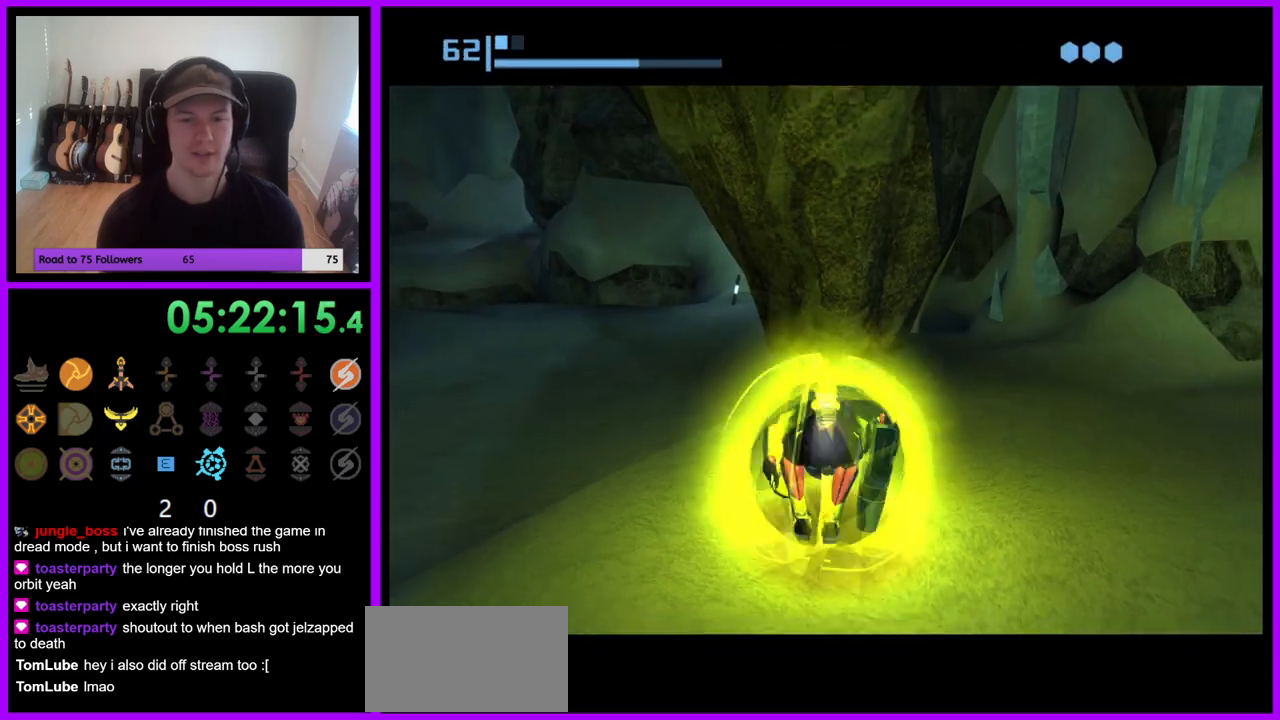
{"dt_ms": 500, "buttons": [], "left_stick": "center", "right_stick": "center", "events": [[317, "A", "down"], [400, "A", "up"]]}
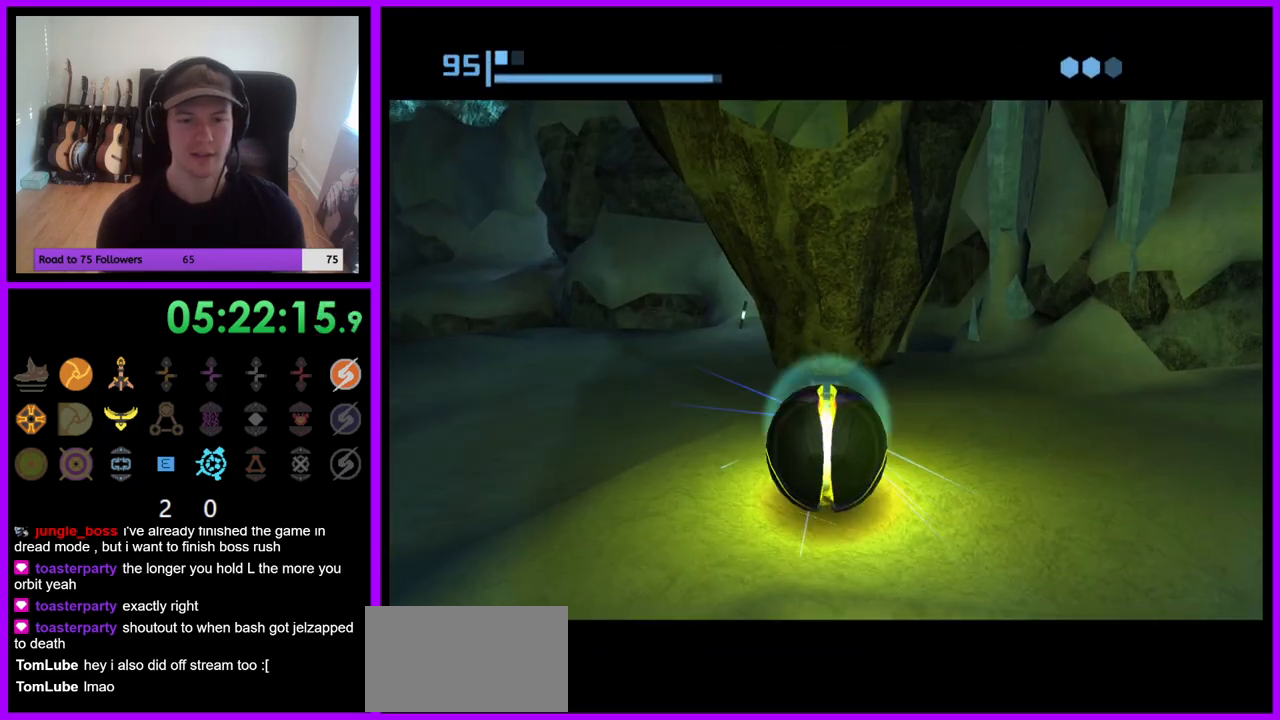
{"dt_ms": 500, "buttons": [], "left_stick": "center", "right_stick": "center", "events": [[183, "left_stick", "up"], [317, "left_stick", "center"], [417, "left_stick", "up"], [500, "left_stick", "center"]]}
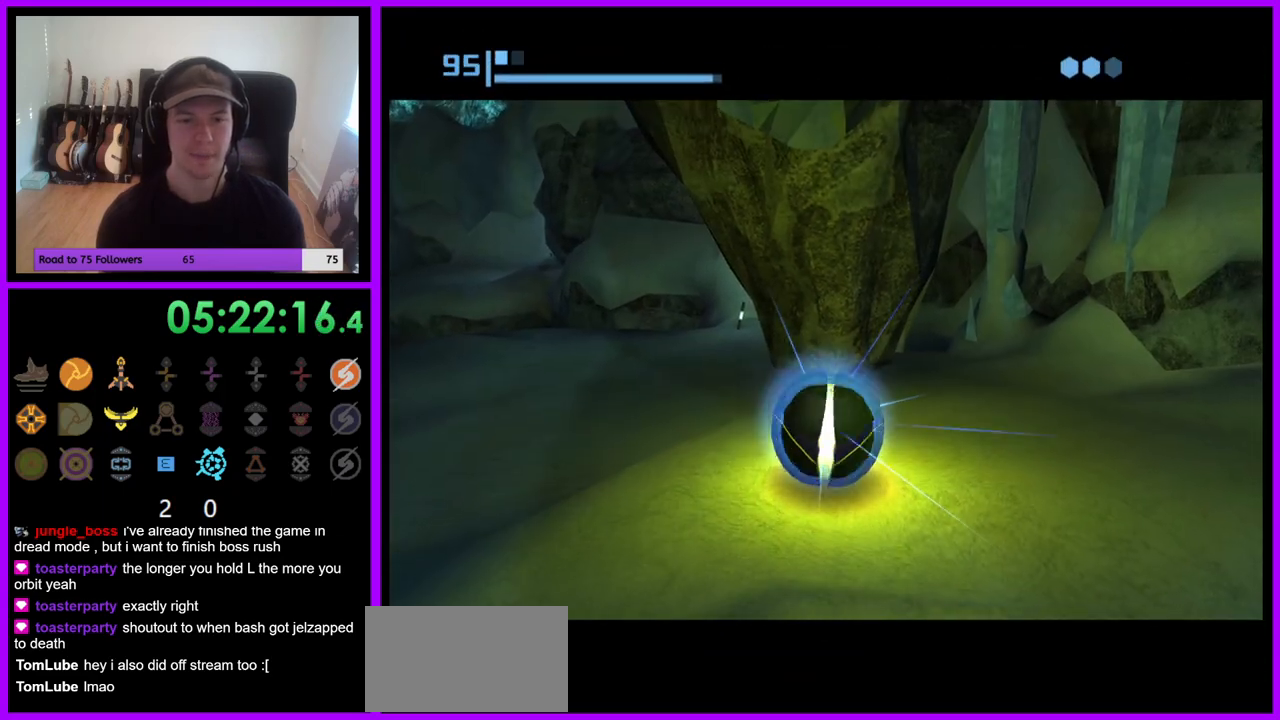
{"dt_ms": 500, "buttons": [], "left_stick": "center", "right_stick": "center", "events": [[333, "A", "down"], [417, "A", "up"]]}
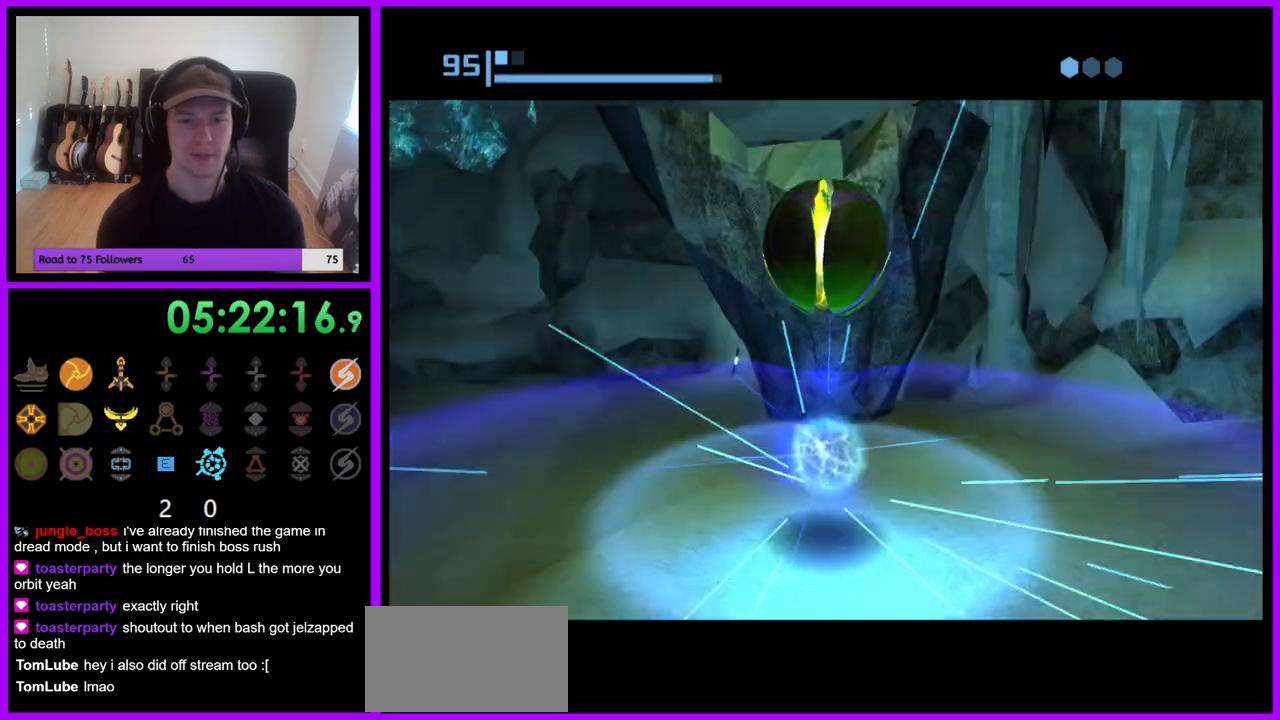
{"dt_ms": 500, "buttons": [], "left_stick": "center", "right_stick": "center", "events": [[83, "A", "down"], [167, "A", "up"]]}
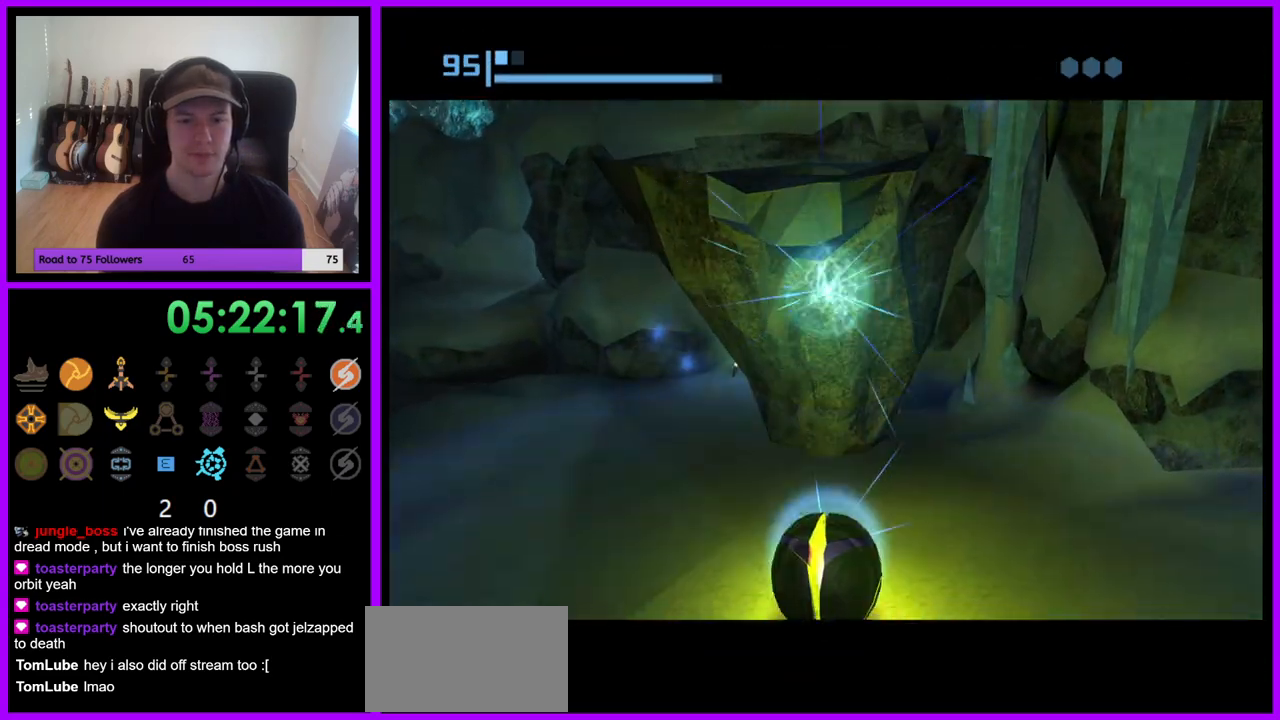
{"dt_ms": 500, "buttons": [], "left_stick": "up", "right_stick": "center", "events": [[433, "left_stick", "up"]]}
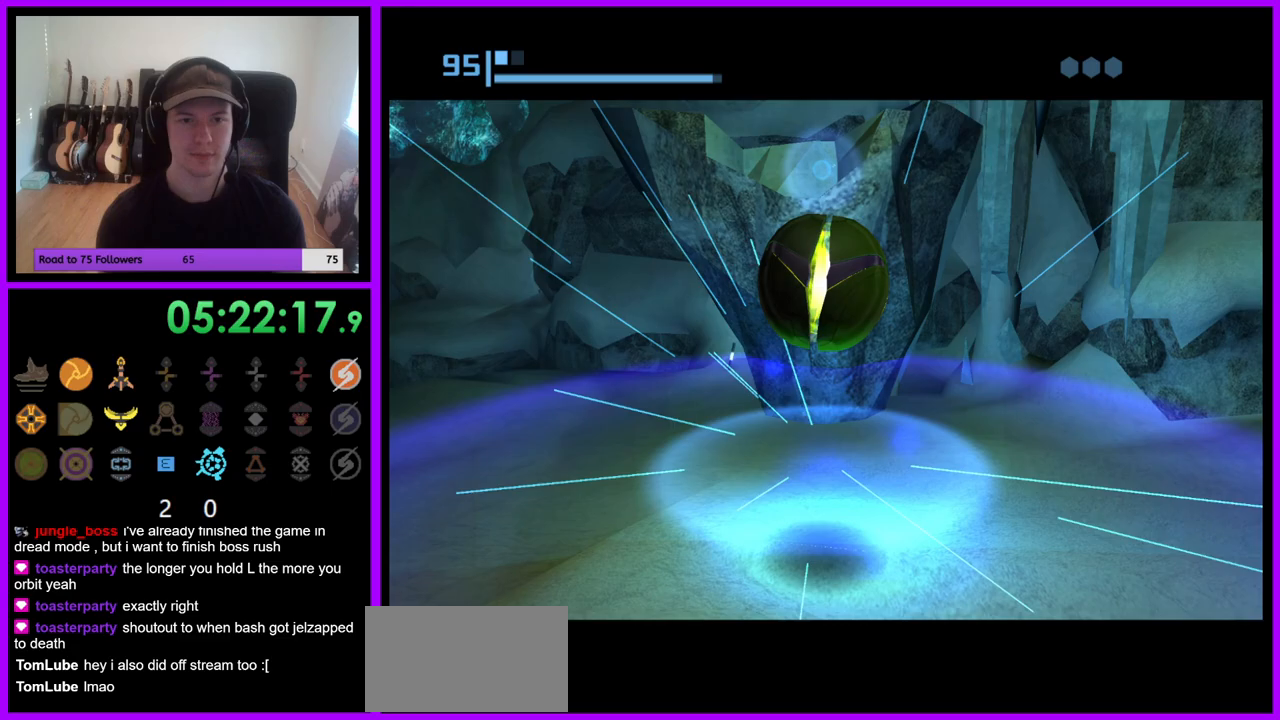
{"dt_ms": 500, "buttons": ["X"], "left_stick": "up", "right_stick": "center", "events": [[433, "X", "down"]]}
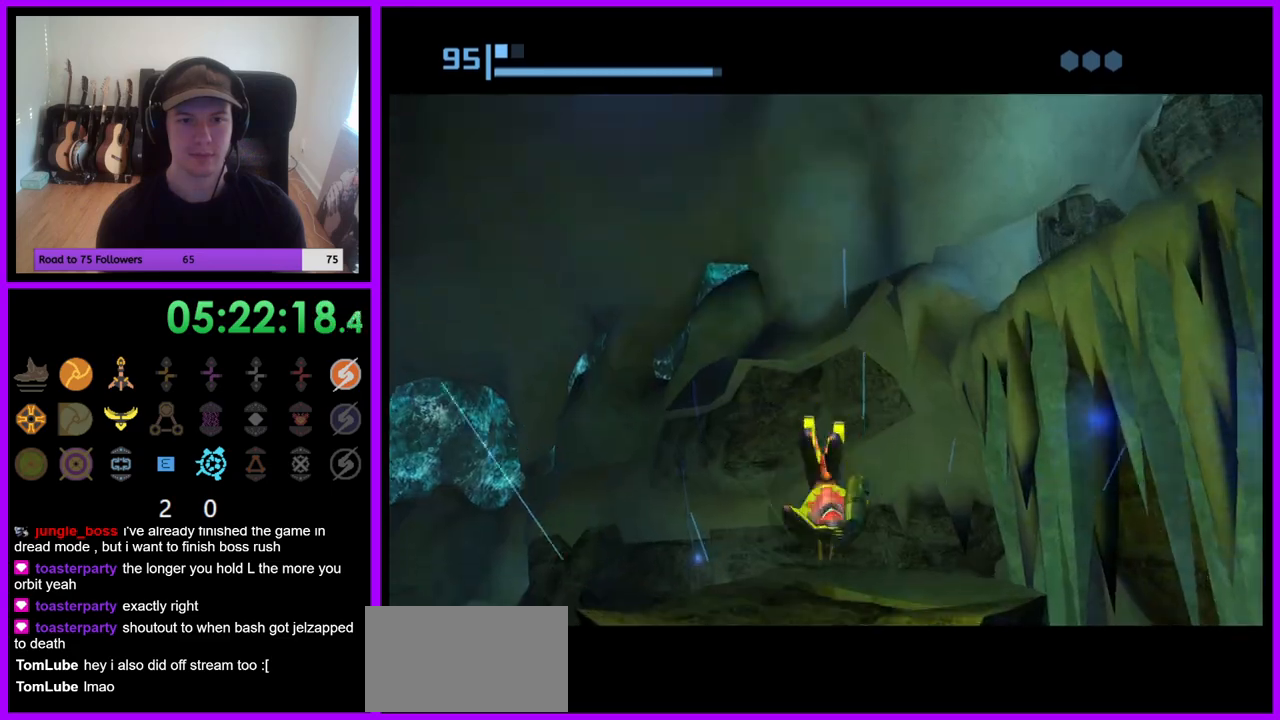
{"dt_ms": 500, "buttons": [], "left_stick": "center", "right_stick": "center", "events": [[17, "X", "up"], [150, "left_stick", "center"], [217, "left_stick", "up"], [350, "left_stick", "center"]]}
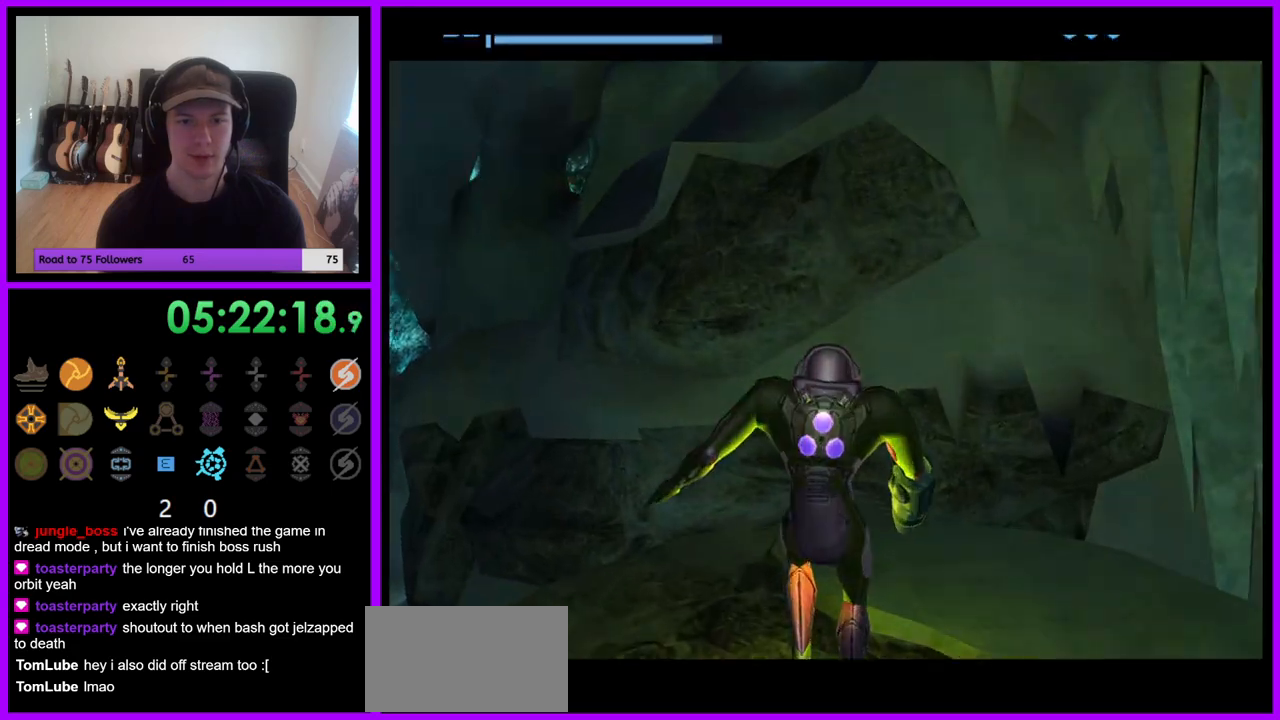
{"dt_ms": 500, "buttons": [], "left_stick": "right", "right_stick": "center", "events": [[133, "left_stick", "right"]]}
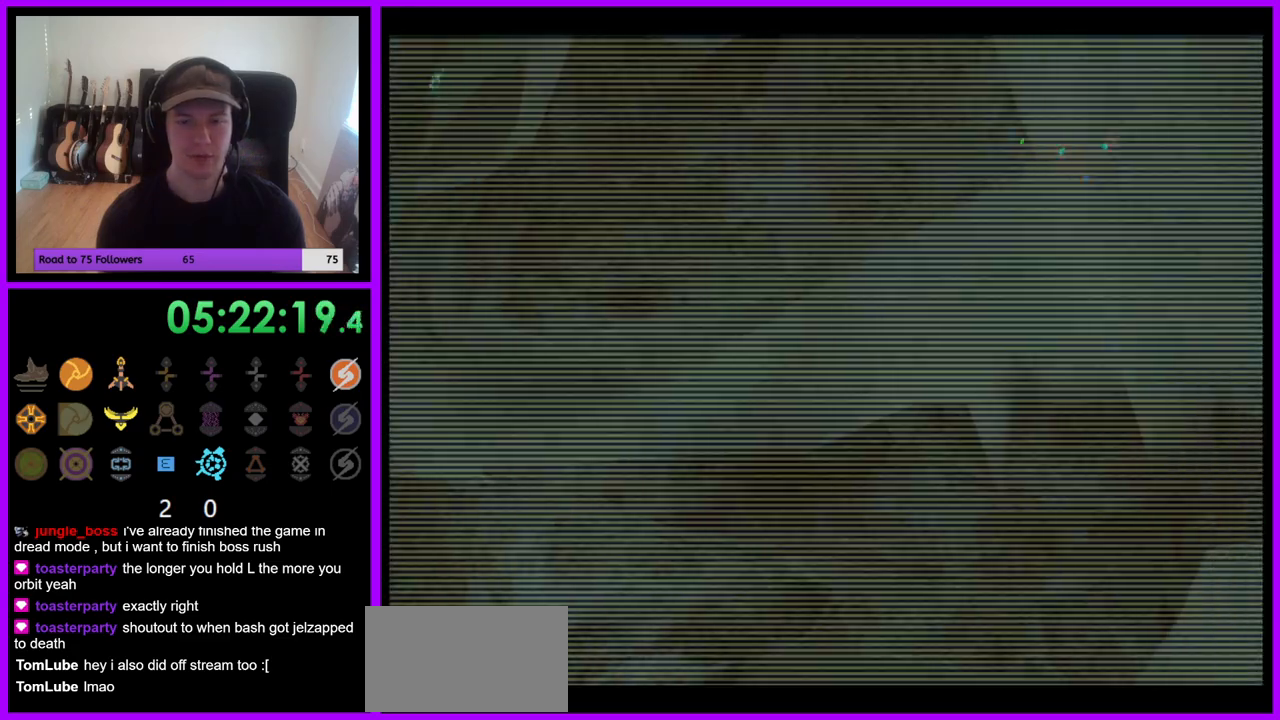
{"dt_ms": 1000, "buttons": ["L1"], "left_stick": "center", "right_stick": "center", "events": [[567, "left_stick", "center"], [733, "L1", "down"], [767, "left_stick", "up"], [950, "left_stick", "center"]]}
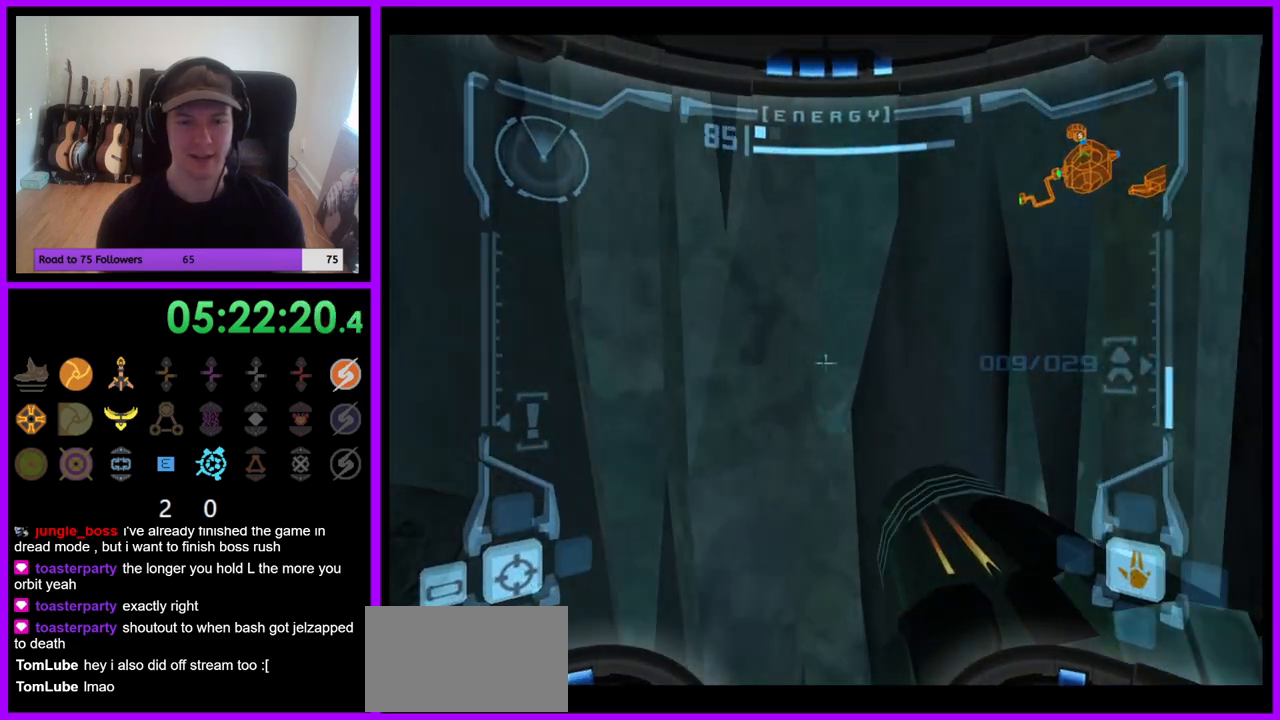
{"dt_ms": 500, "buttons": [], "left_stick": "center", "right_stick": "center", "events": [[67, "X", "down"], [167, "X", "up"], [233, "L1", "up"]]}
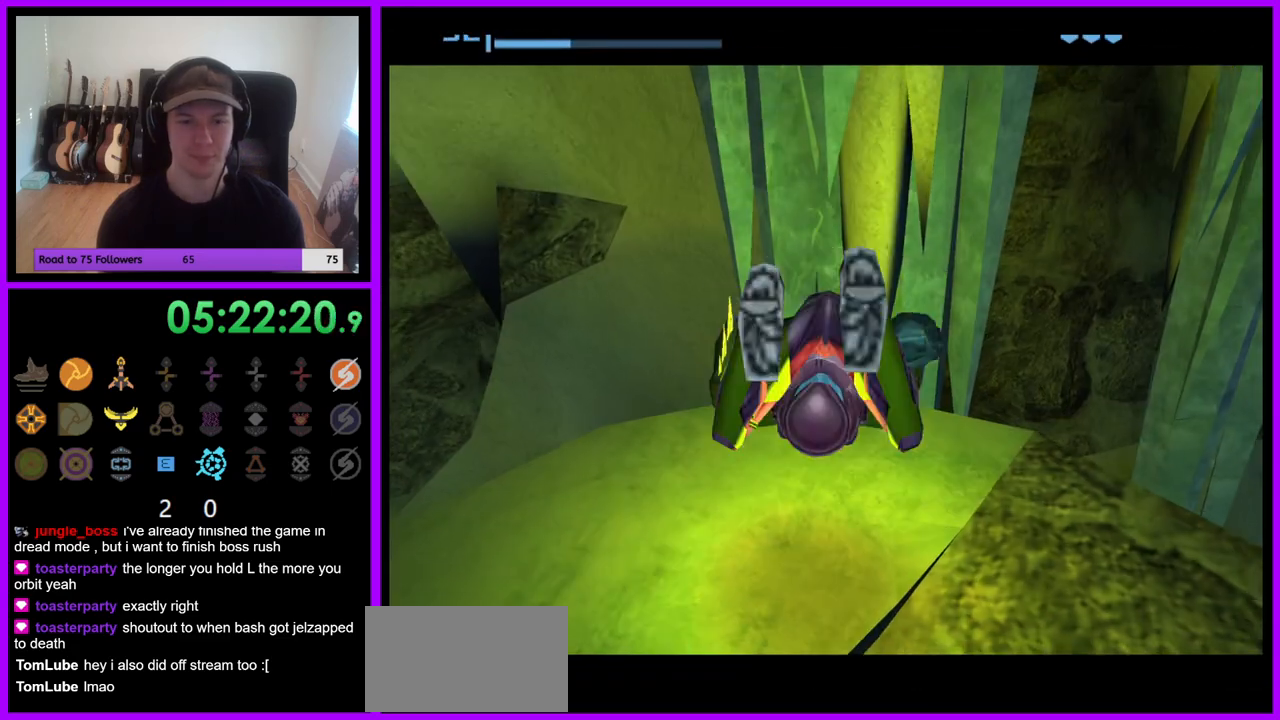
{"dt_ms": 500, "buttons": [], "left_stick": "center", "right_stick": "center", "events": []}
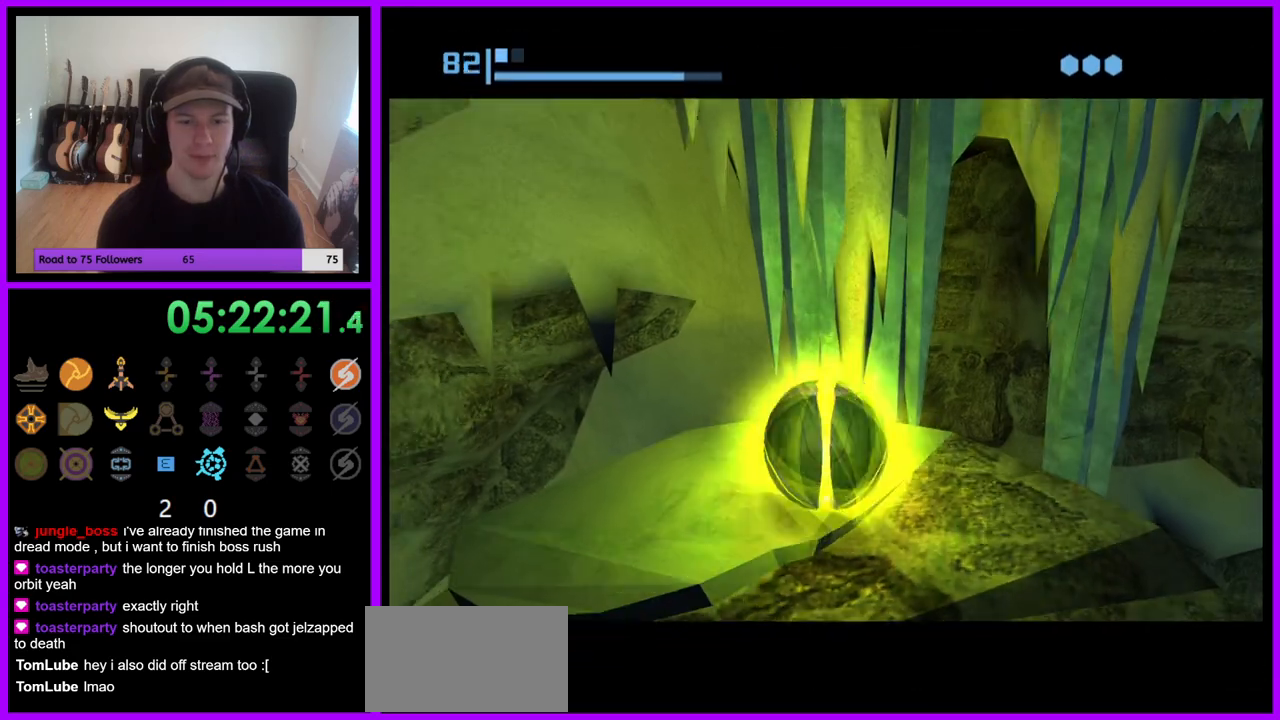
{"dt_ms": 500, "buttons": [], "left_stick": "center", "right_stick": "center", "events": [[150, "left_stick", "up"], [183, "A", "down"], [250, "left_stick", "center"], [300, "A", "up"]]}
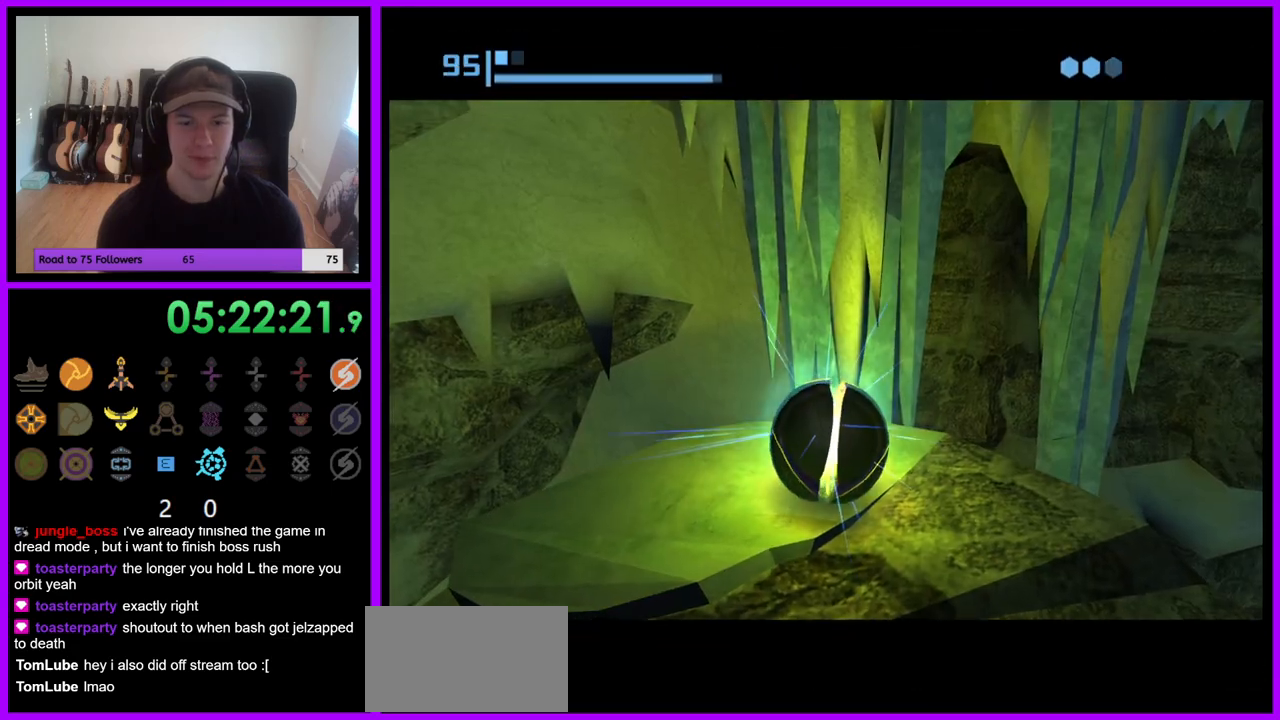
{"dt_ms": 500, "buttons": [], "left_stick": "center", "right_stick": "center", "events": [[117, "left_stick", "up"], [217, "left_stick", "center"], [367, "left_stick", "up"], [450, "left_stick", "center"]]}
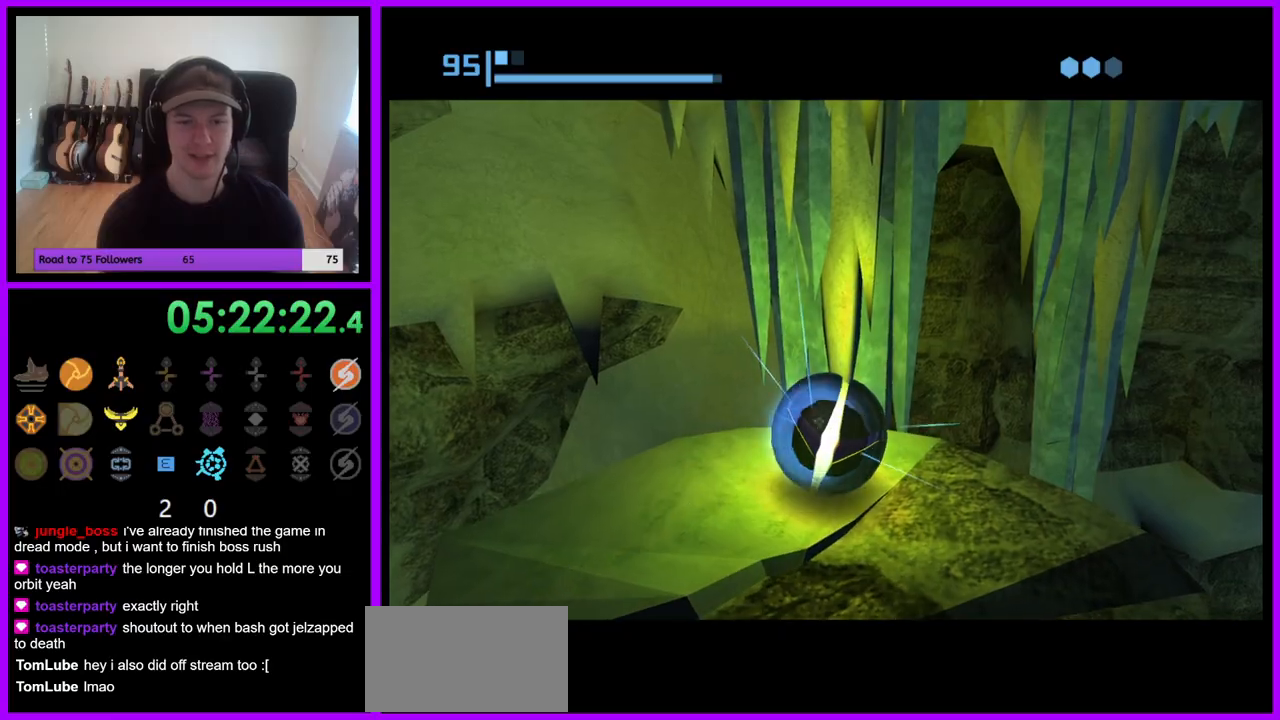
{"dt_ms": 500, "buttons": ["A"], "left_stick": "center", "right_stick": "center", "events": [[167, "A", "down"], [267, "A", "up"], [417, "A", "down"]]}
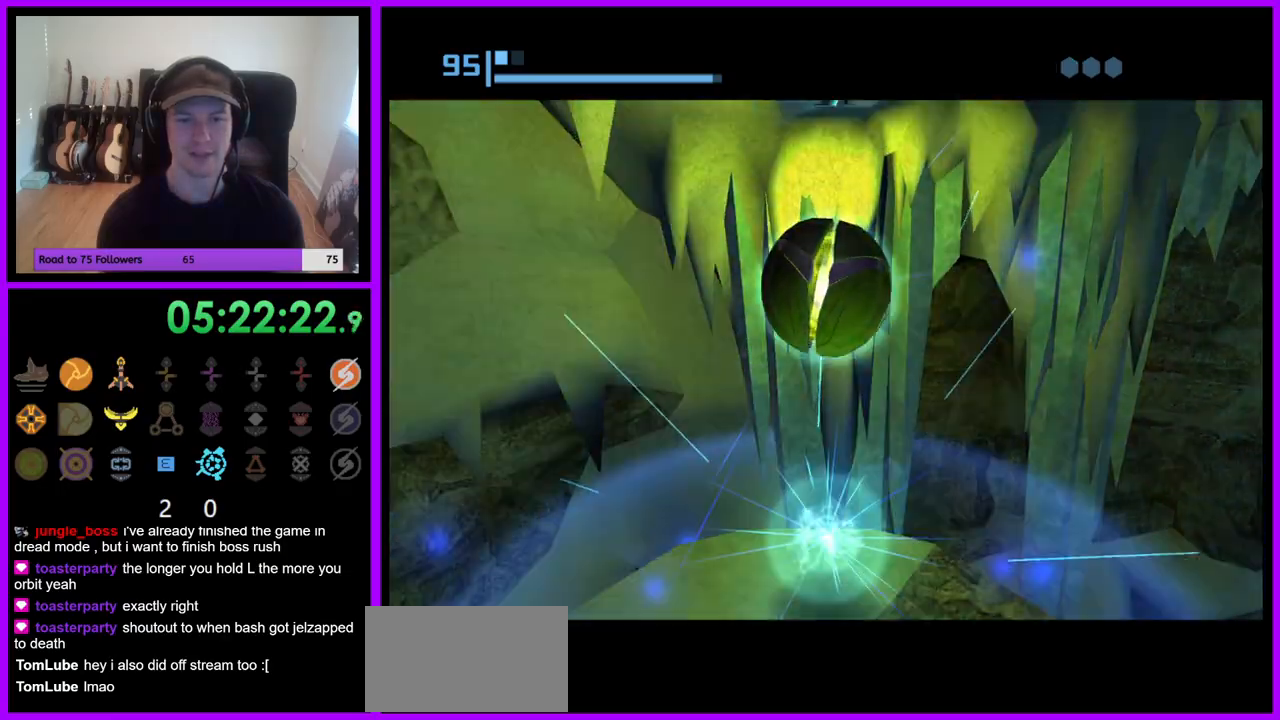
{"dt_ms": 500, "buttons": [], "left_stick": "center", "right_stick": "center", "events": [[17, "A", "up"]]}
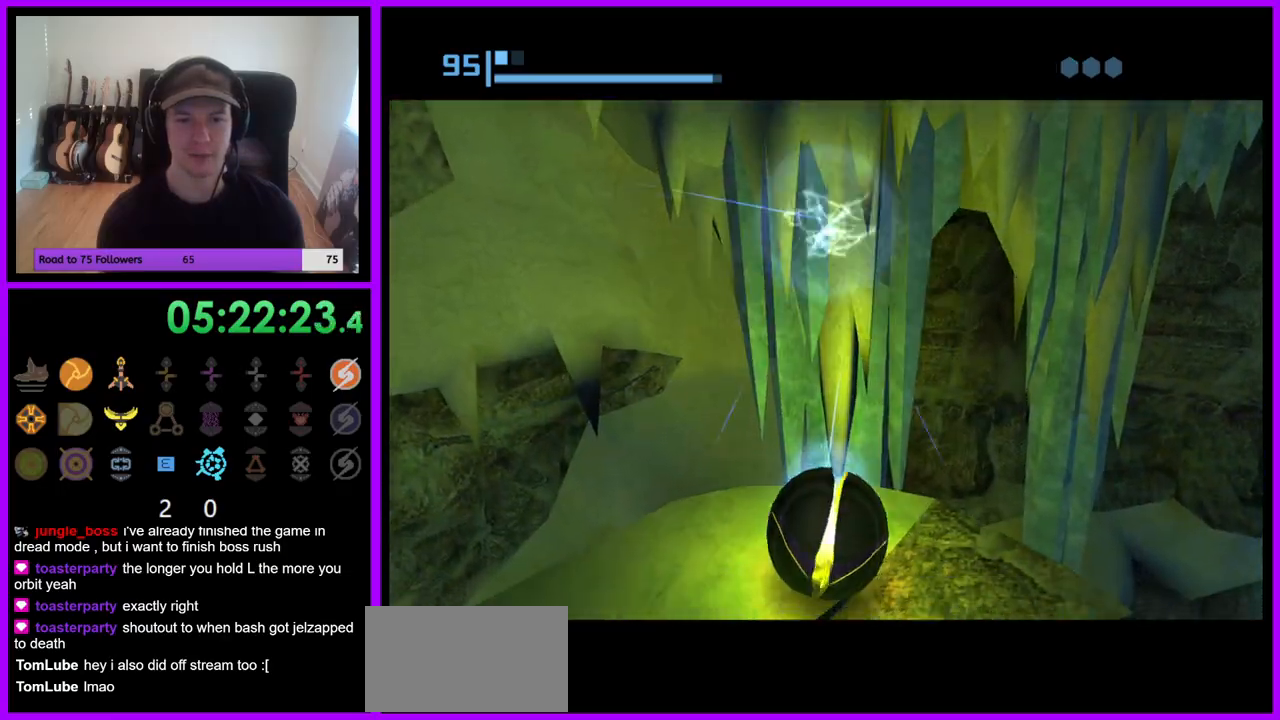
{"dt_ms": 500, "buttons": [], "left_stick": "up", "right_stick": "center", "events": [[317, "left_stick", "up"]]}